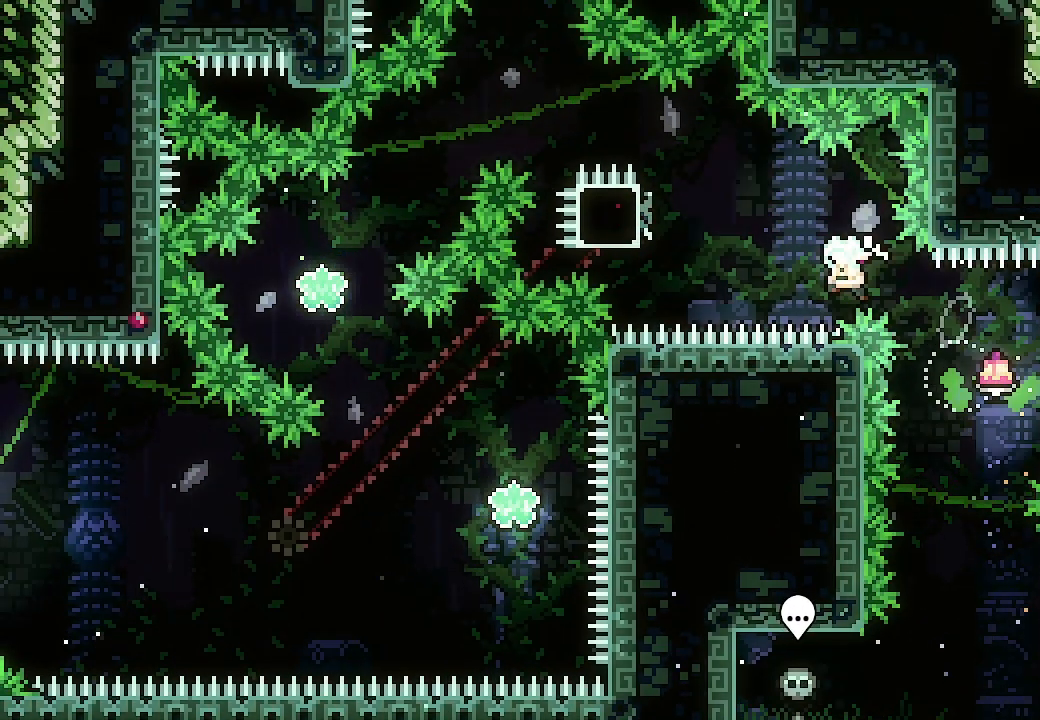
Gameplay with a controller (Xbox layout); each line is a JSON object with the inputs held at the frame after it (dt_ms = milliseconds from this image to that frame). "events" lists button and stick changes between this image and that frame as [ms after this image, input, new state], when the widget could be followed in between. Not read: L3 R3 left_stick right_stick.
{"dt_ms": 500, "buttons": ["DPAD_LEFT"], "events": [[33, "DPAD_UP", "down"], [167, "X", "down"], [300, "A", "up"], [367, "DPAD_UP", "up"], [367, "X", "up"]]}
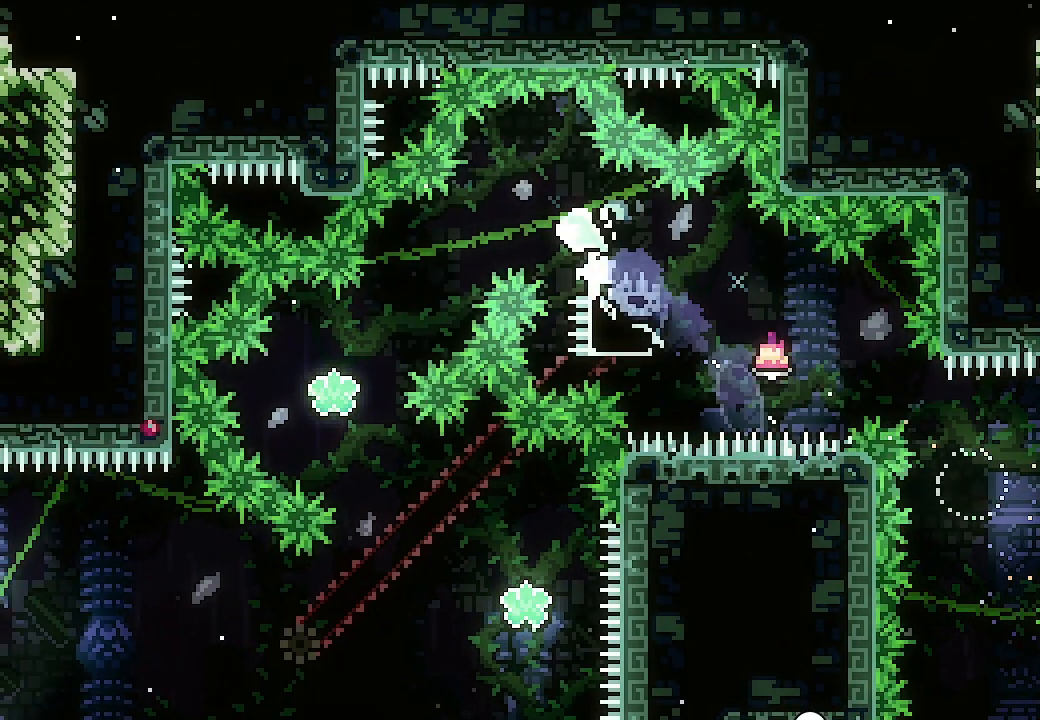
{"dt_ms": 500, "buttons": [], "events": [[100, "DPAD_DOWN", "down"], [133, "X", "down"], [300, "DPAD_DOWN", "up"], [333, "X", "up"], [467, "DPAD_LEFT", "up"]]}
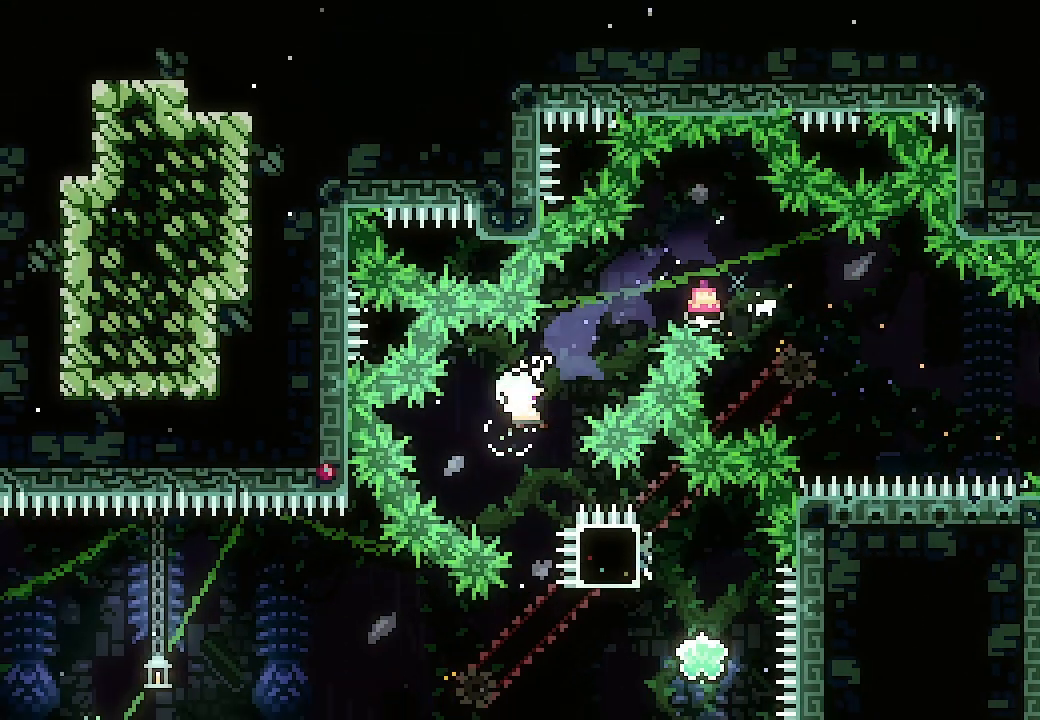
{"dt_ms": 500, "buttons": ["DPAD_LEFT"], "events": [[67, "DPAD_DOWN", "down"], [67, "DPAD_RIGHT", "down"], [67, "X", "down"], [233, "X", "up"], [267, "DPAD_DOWN", "up"], [267, "DPAD_RIGHT", "up"], [333, "DPAD_LEFT", "down"]]}
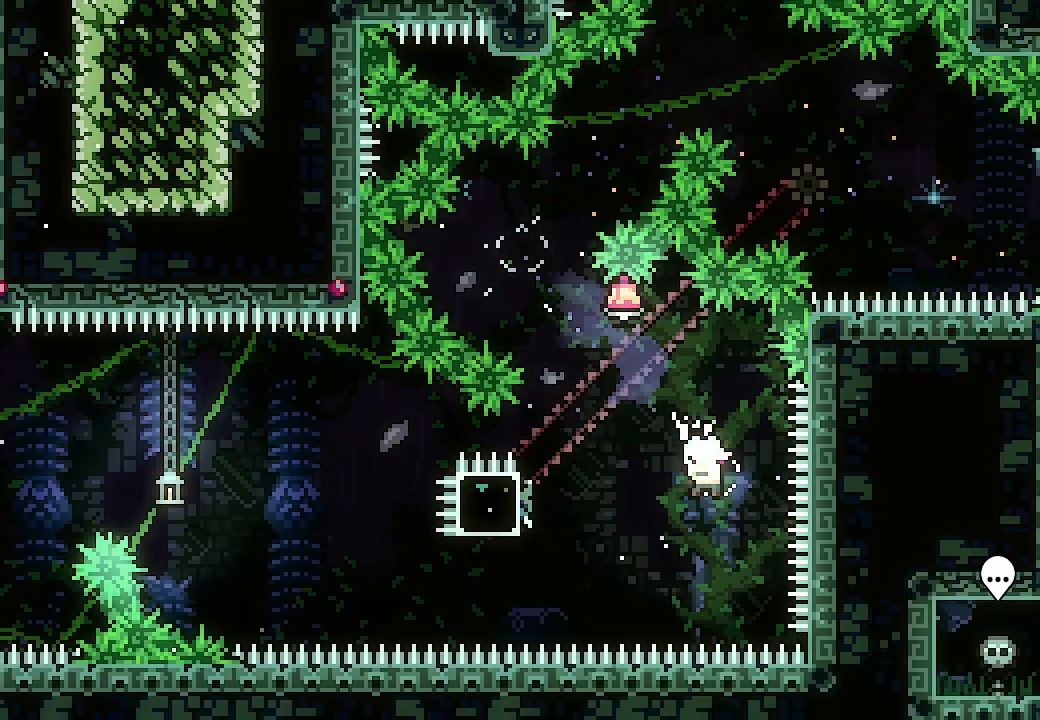
{"dt_ms": 500, "buttons": ["A", "DPAD_LEFT"], "events": [[67, "X", "down"], [233, "X", "up"], [433, "A", "down"]]}
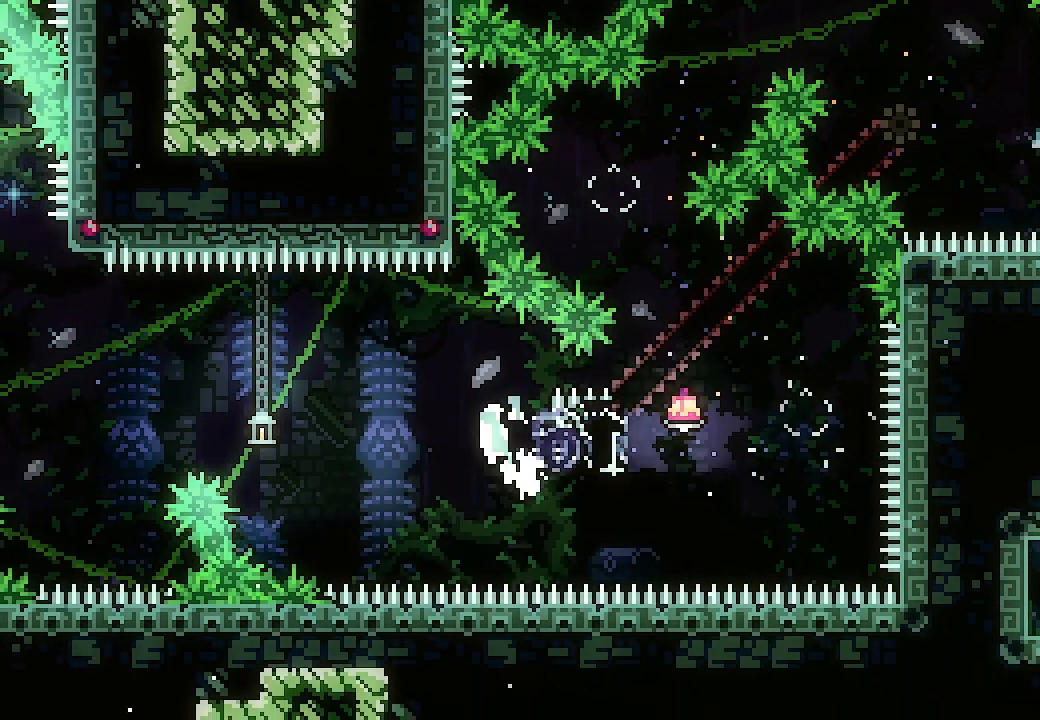
{"dt_ms": 500, "buttons": ["A", "DPAD_UP", "DPAD_LEFT"], "events": [[500, "DPAD_UP", "down"]]}
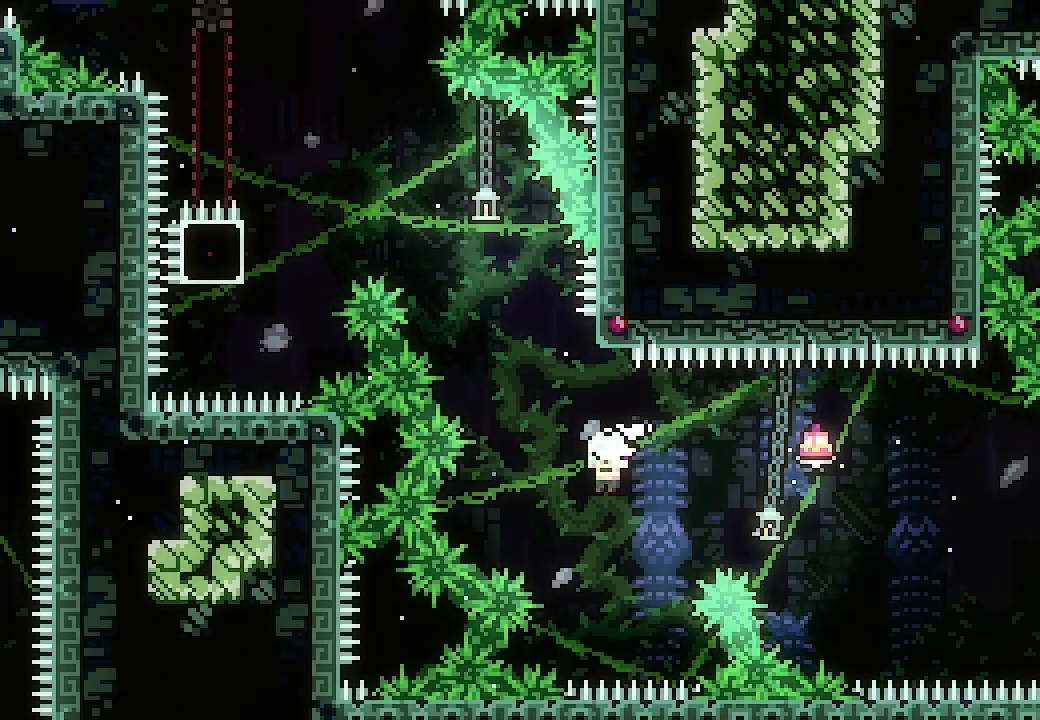
{"dt_ms": 500, "buttons": ["A", "DPAD_LEFT"], "events": [[33, "DPAD_LEFT", "up"], [67, "X", "down"], [100, "A", "up"], [167, "A", "down"], [200, "A", "up"], [200, "DPAD_UP", "up"], [200, "X", "up"], [267, "A", "down"], [267, "DPAD_LEFT", "down"]]}
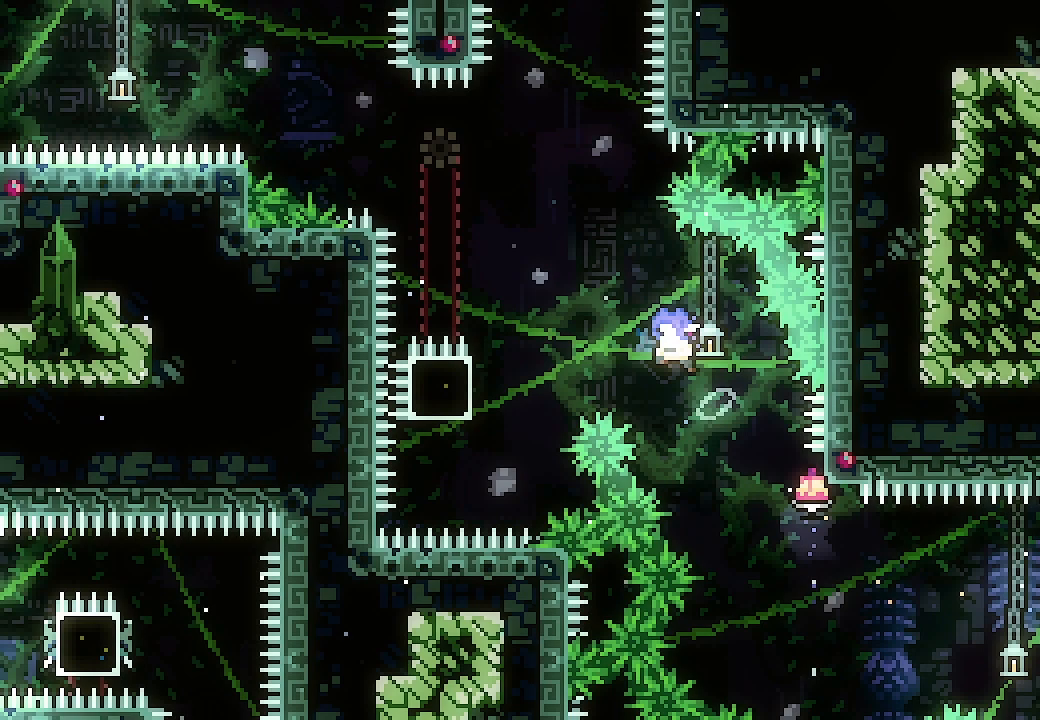
{"dt_ms": 500, "buttons": ["A", "L2", "DPAD_UP", "DPAD_LEFT"], "events": [[400, "L2", "down"], [467, "DPAD_UP", "down"]]}
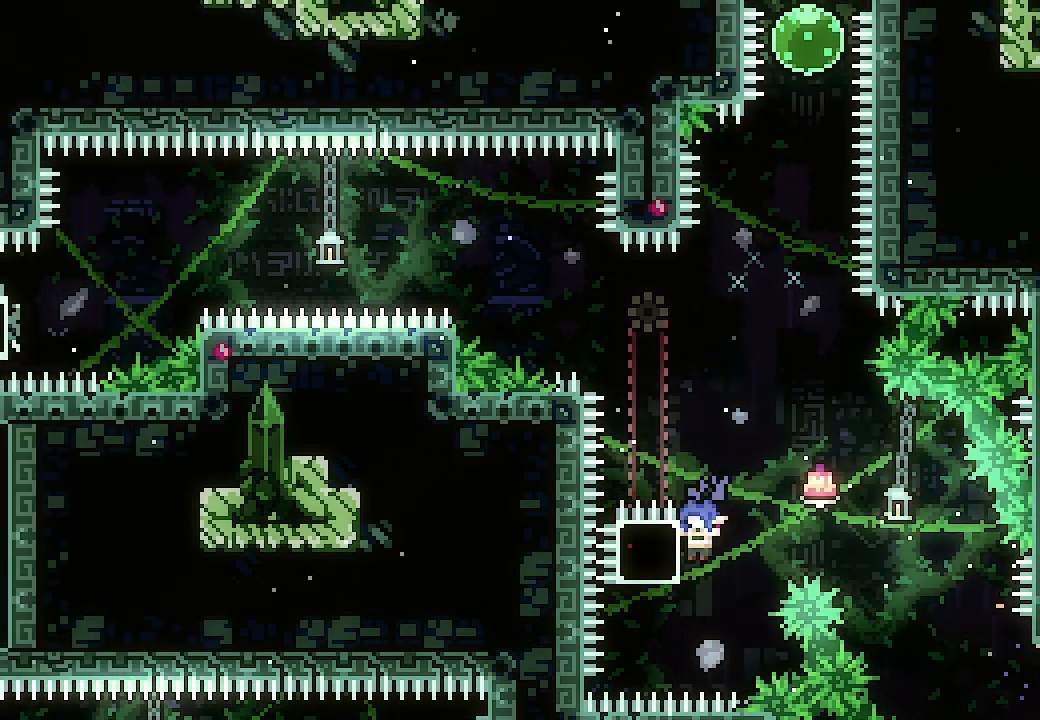
{"dt_ms": 500, "buttons": ["L2"], "events": [[233, "A", "up"], [300, "DPAD_LEFT", "up"], [300, "DPAD_UP", "up"]]}
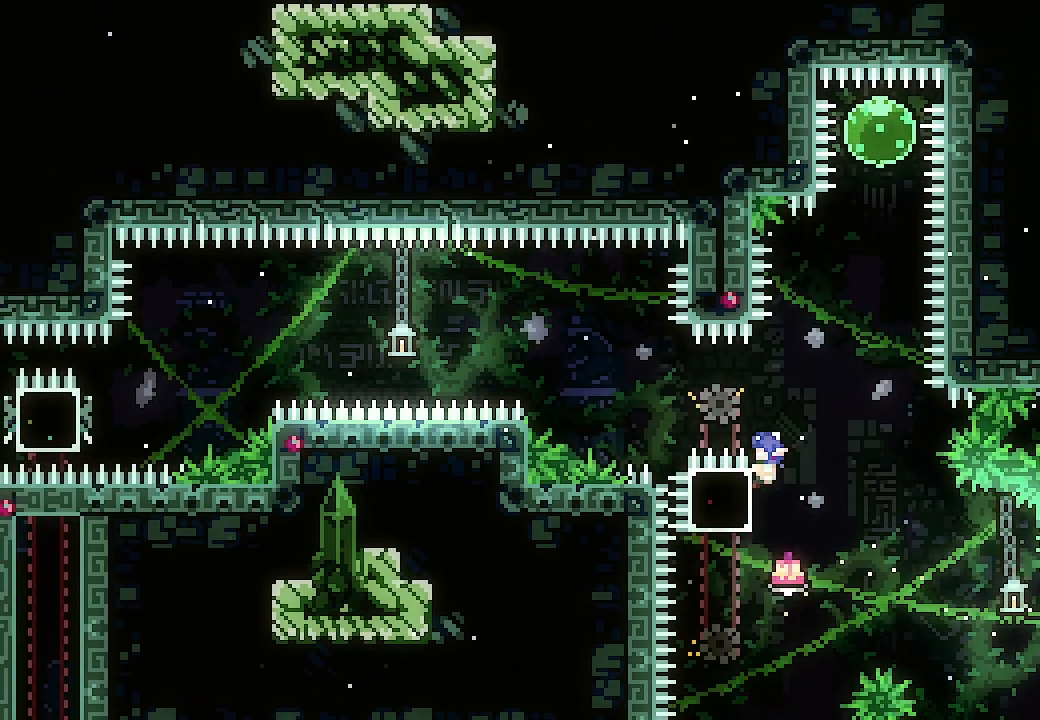
{"dt_ms": 500, "buttons": ["X", "L2"], "events": [[67, "DPAD_RIGHT", "down"], [100, "A", "down"], [267, "DPAD_RIGHT", "up"], [333, "DPAD_DOWN", "down"], [367, "X", "down"], [400, "A", "up"], [500, "DPAD_DOWN", "up"]]}
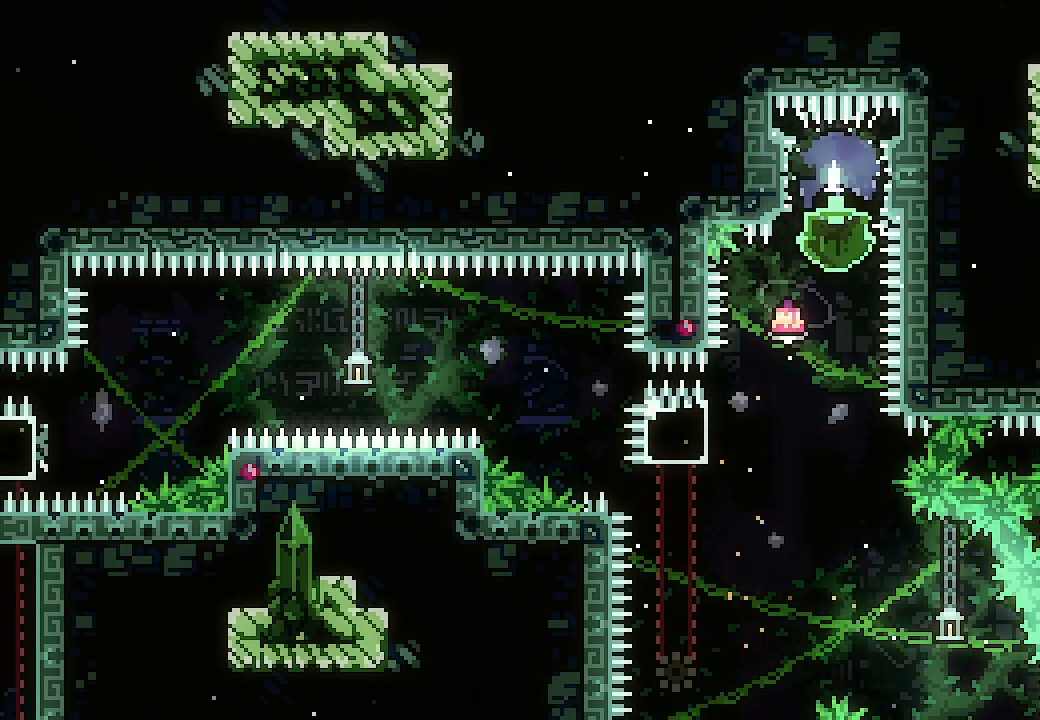
{"dt_ms": 500, "buttons": ["DPAD_LEFT"], "events": [[33, "L2", "up"], [67, "X", "up"], [233, "DPAD_LEFT", "down"], [267, "X", "down"], [400, "X", "up"]]}
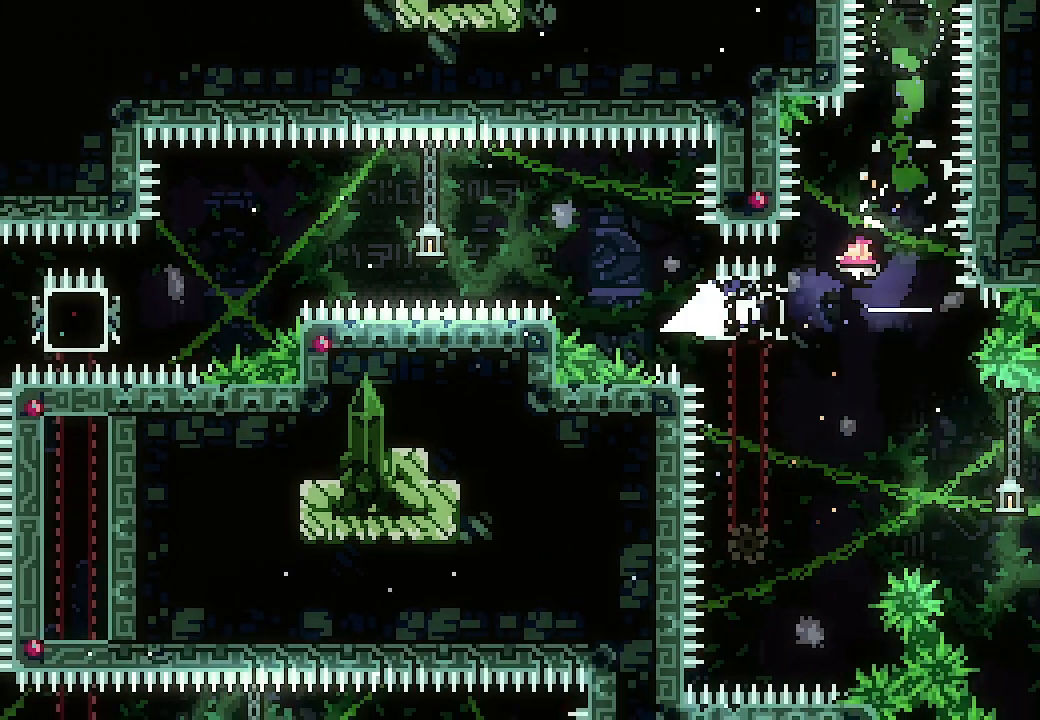
{"dt_ms": 500, "buttons": ["A", "DPAD_LEFT"], "events": [[33, "A", "down"]]}
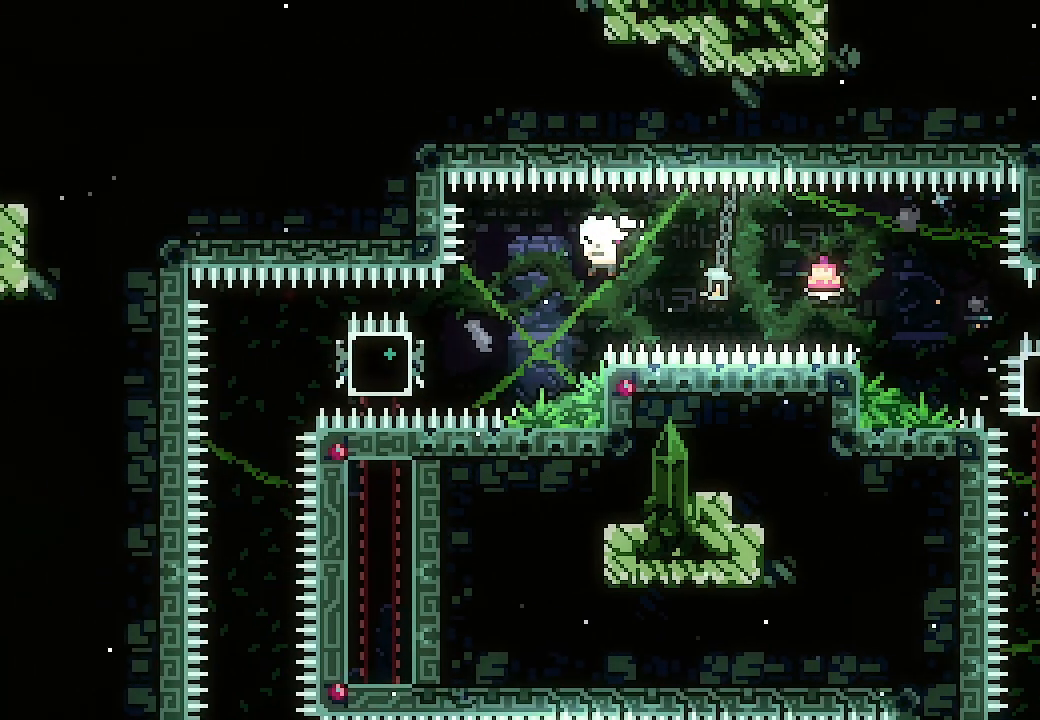
{"dt_ms": 500, "buttons": [], "events": [[133, "A", "up"], [267, "X", "down"], [433, "X", "up"], [467, "DPAD_LEFT", "up"]]}
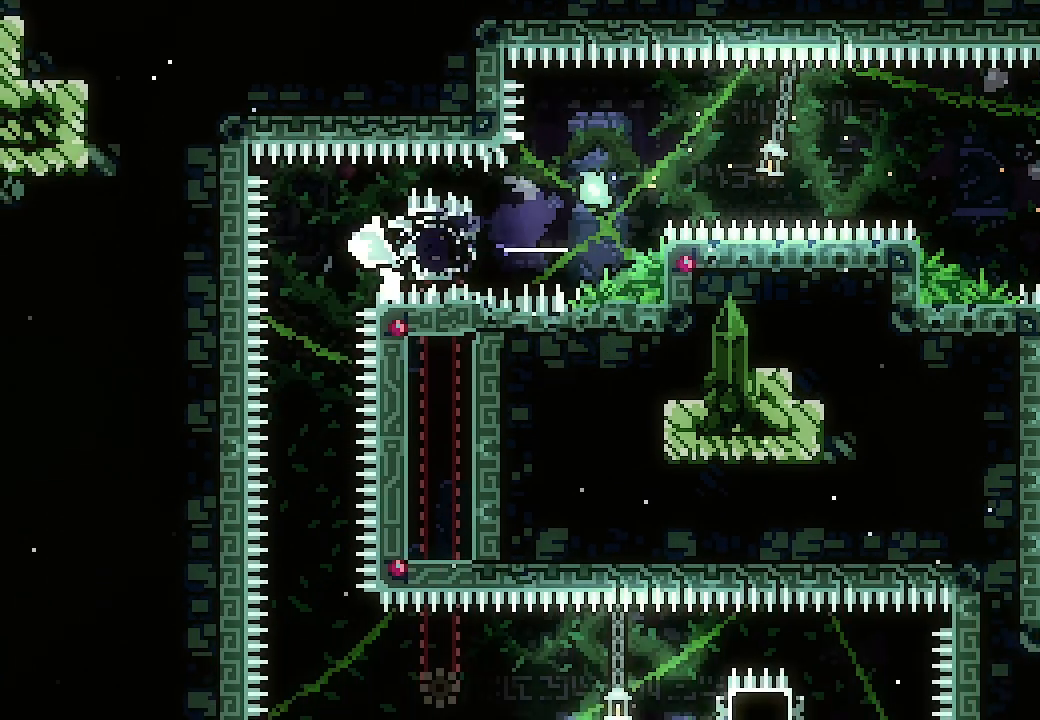
{"dt_ms": 500, "buttons": [], "events": [[67, "DPAD_DOWN", "down"], [100, "X", "down"], [233, "X", "up"], [267, "DPAD_DOWN", "up"]]}
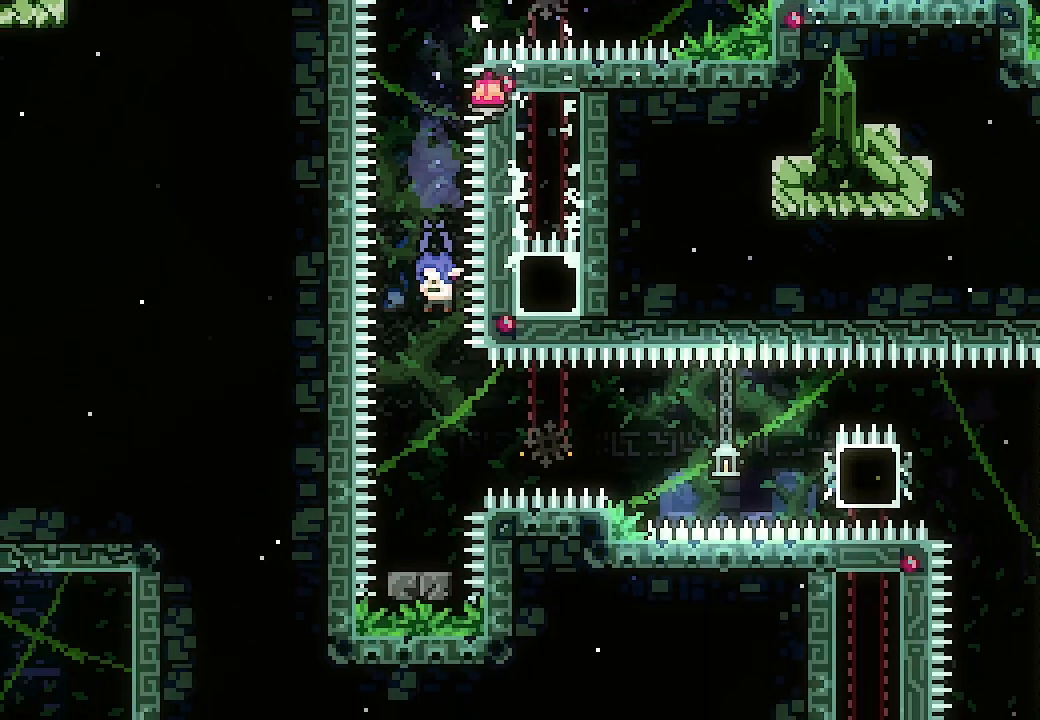
{"dt_ms": 500, "buttons": ["A"], "events": [[433, "A", "down"]]}
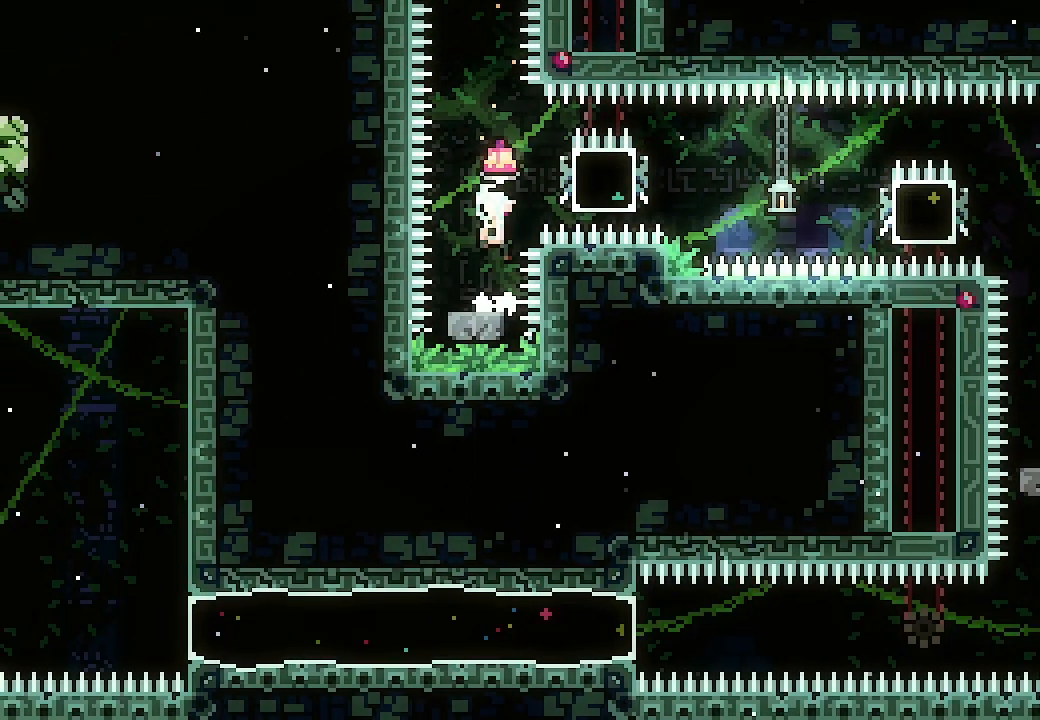
{"dt_ms": 500, "buttons": ["X", "DPAD_RIGHT"], "events": [[133, "DPAD_RIGHT", "down"], [133, "X", "down"], [167, "A", "up"], [300, "X", "up"], [500, "X", "down"]]}
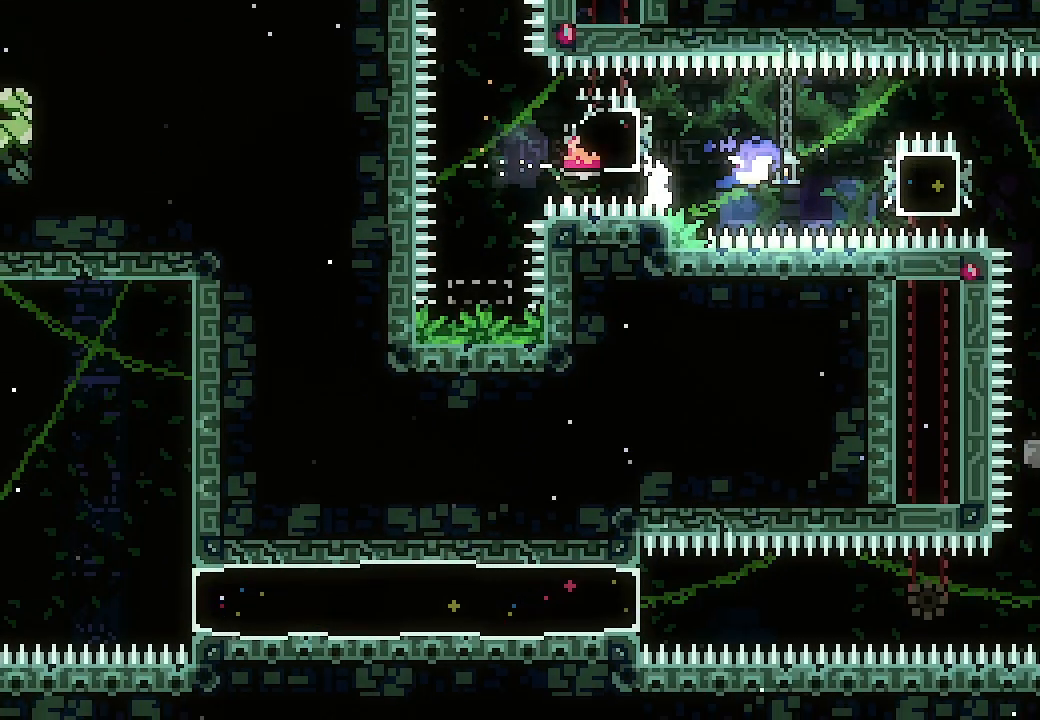
{"dt_ms": 500, "buttons": ["X", "DPAD_DOWN"], "events": [[200, "X", "up"], [300, "DPAD_RIGHT", "up"], [400, "DPAD_DOWN", "down"], [433, "X", "down"]]}
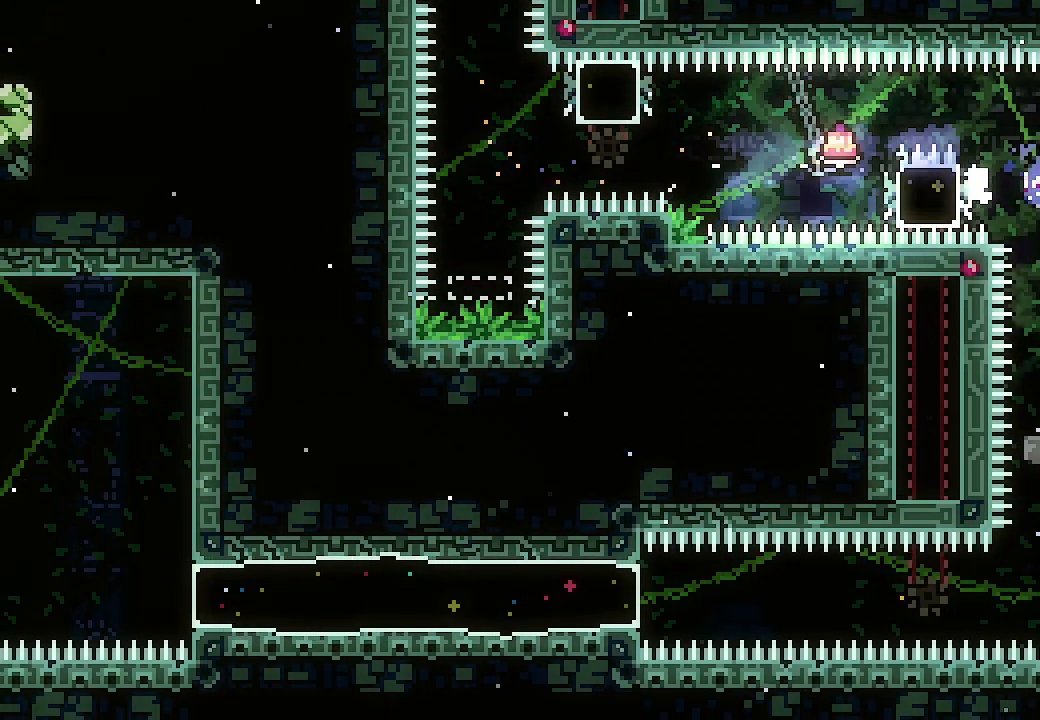
{"dt_ms": 500, "buttons": [], "events": [[100, "DPAD_DOWN", "up"], [100, "X", "up"], [300, "A", "down"], [367, "A", "up"]]}
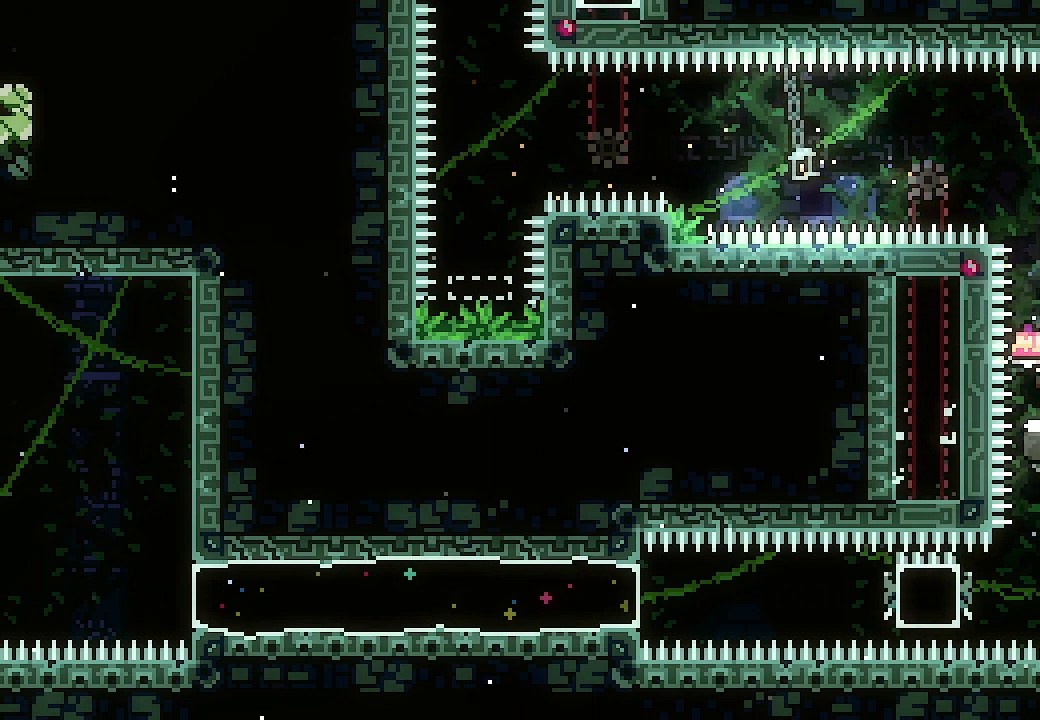
{"dt_ms": 500, "buttons": ["X", "DPAD_LEFT"], "events": [[333, "DPAD_LEFT", "down"], [400, "X", "down"]]}
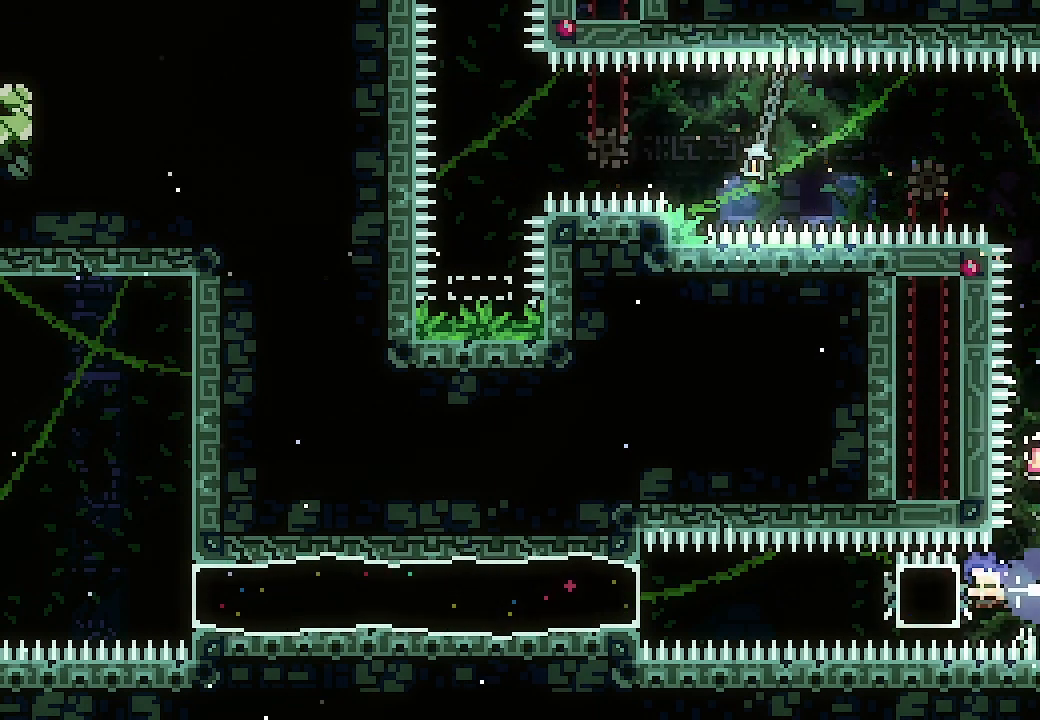
{"dt_ms": 500, "buttons": [], "events": [[67, "X", "up"], [267, "X", "down"], [433, "X", "up"], [500, "DPAD_LEFT", "up"]]}
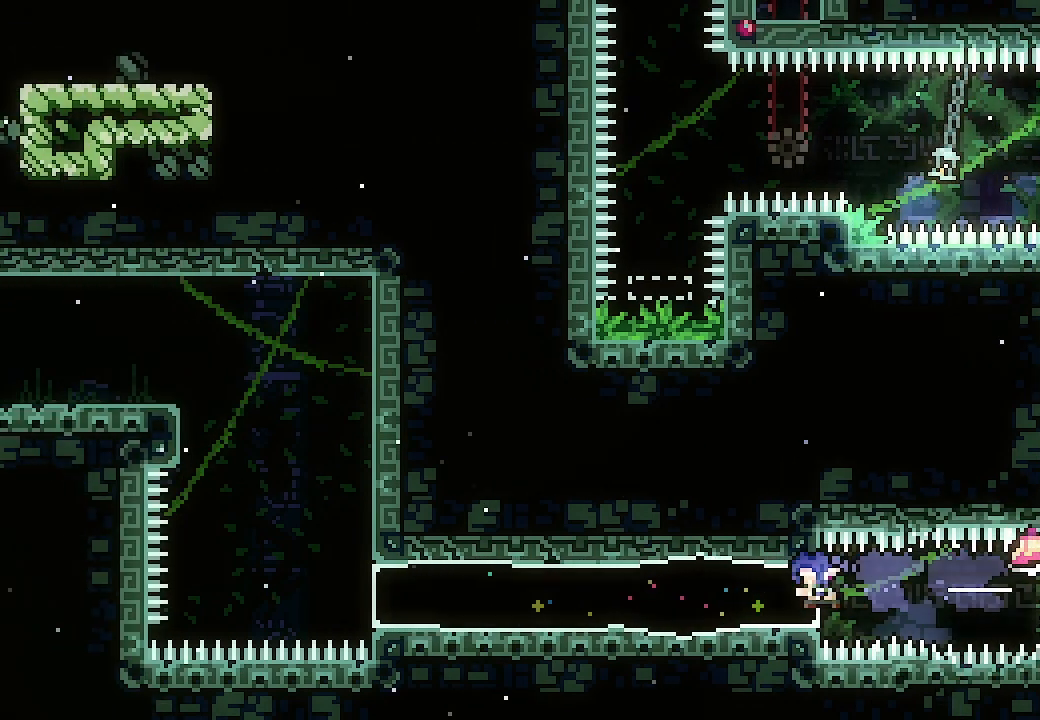
{"dt_ms": 500, "buttons": ["L2", "DPAD_RIGHT"], "events": [[33, "DPAD_RIGHT", "down"], [33, "L2", "down"]]}
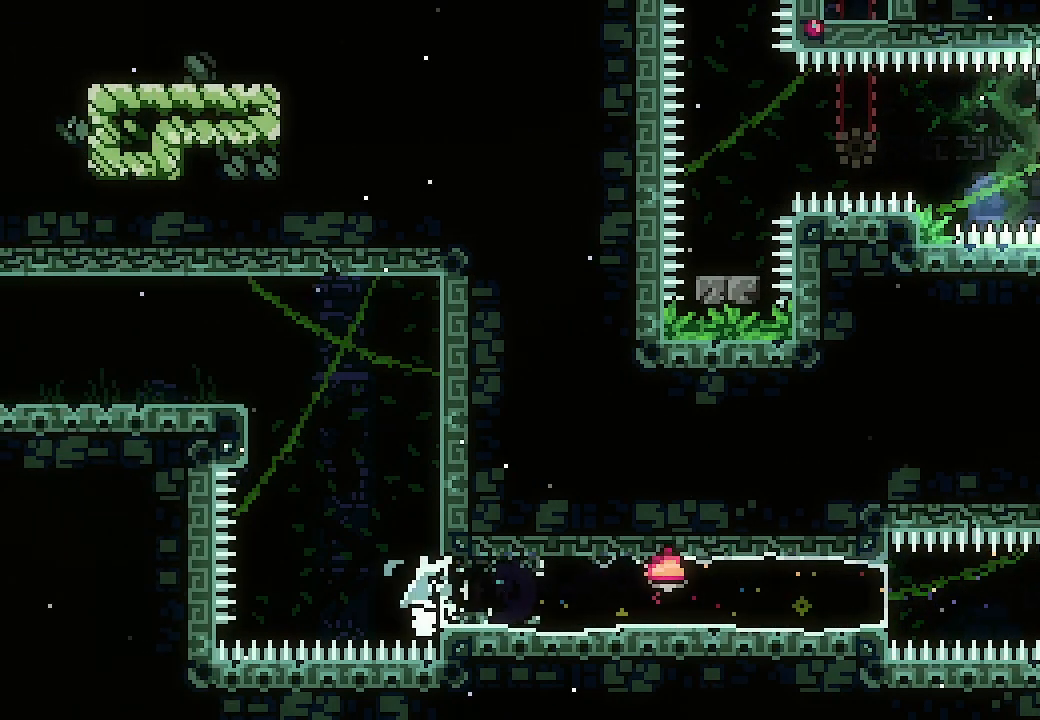
{"dt_ms": 500, "buttons": ["A", "L2", "DPAD_LEFT"], "events": [[67, "A", "down"], [133, "A", "up"], [200, "A", "down"], [333, "A", "up"], [367, "A", "down"], [467, "A", "up"], [500, "A", "down"], [500, "DPAD_LEFT", "down"], [500, "DPAD_RIGHT", "up"]]}
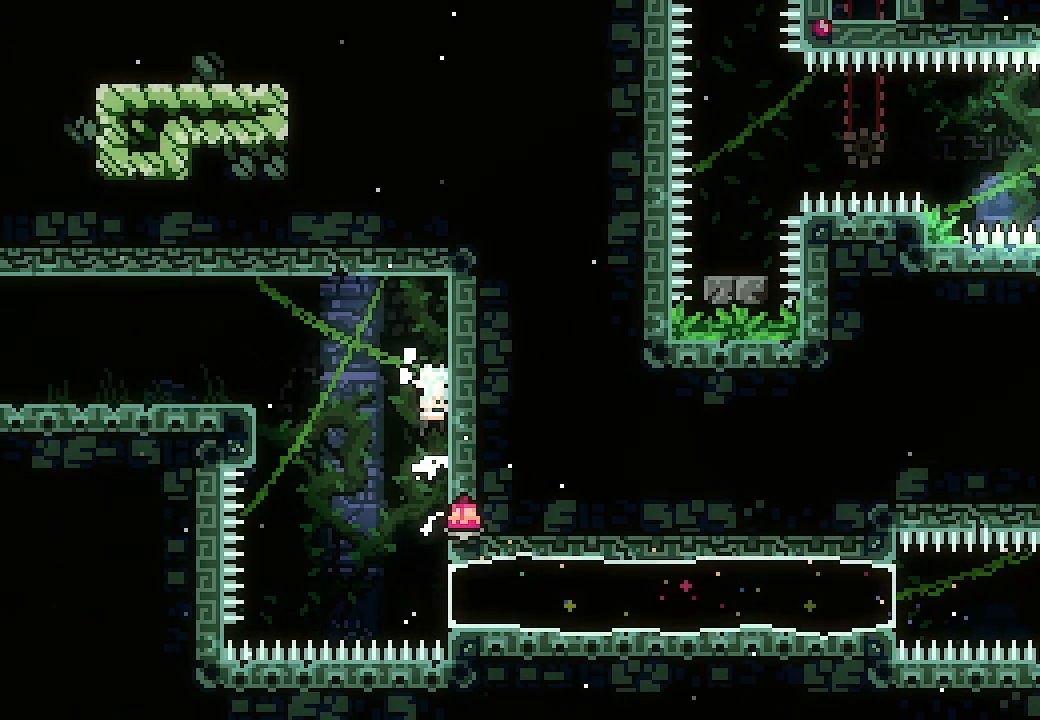
{"dt_ms": 500, "buttons": ["X", "L2", "DPAD_DOWN", "DPAD_LEFT"], "events": [[333, "A", "up"], [433, "DPAD_DOWN", "down"], [500, "X", "down"]]}
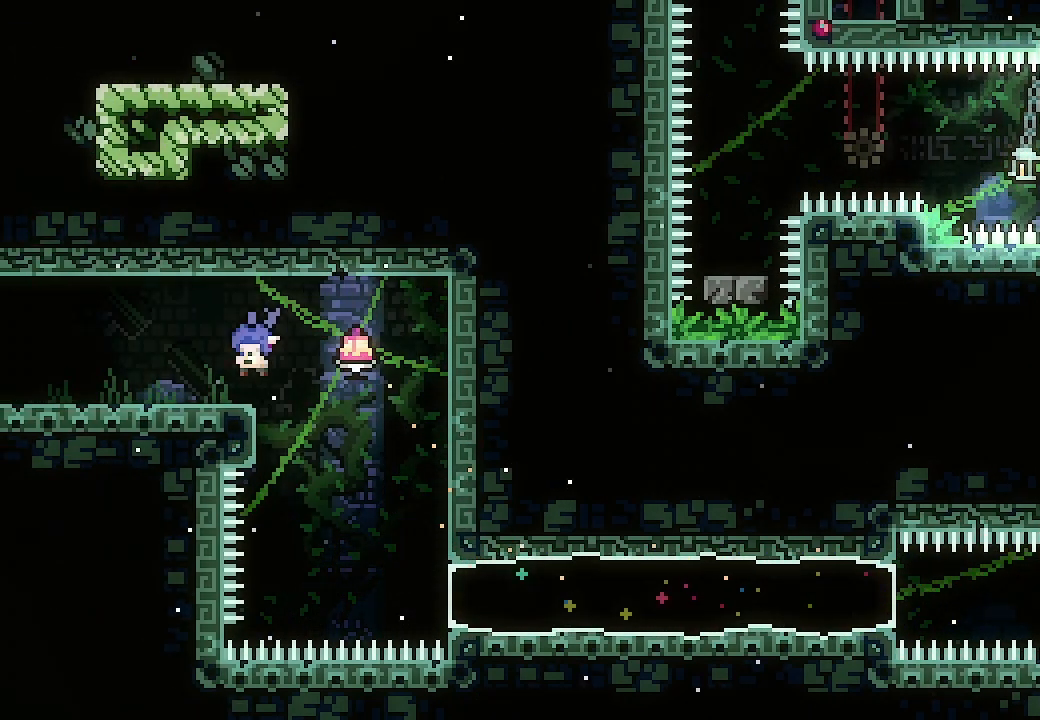
{"dt_ms": 500, "buttons": [], "events": [[67, "DPAD_DOWN", "up"], [67, "X", "up"], [167, "A", "down"], [200, "A", "up"], [467, "DPAD_LEFT", "up"], [467, "L2", "up"]]}
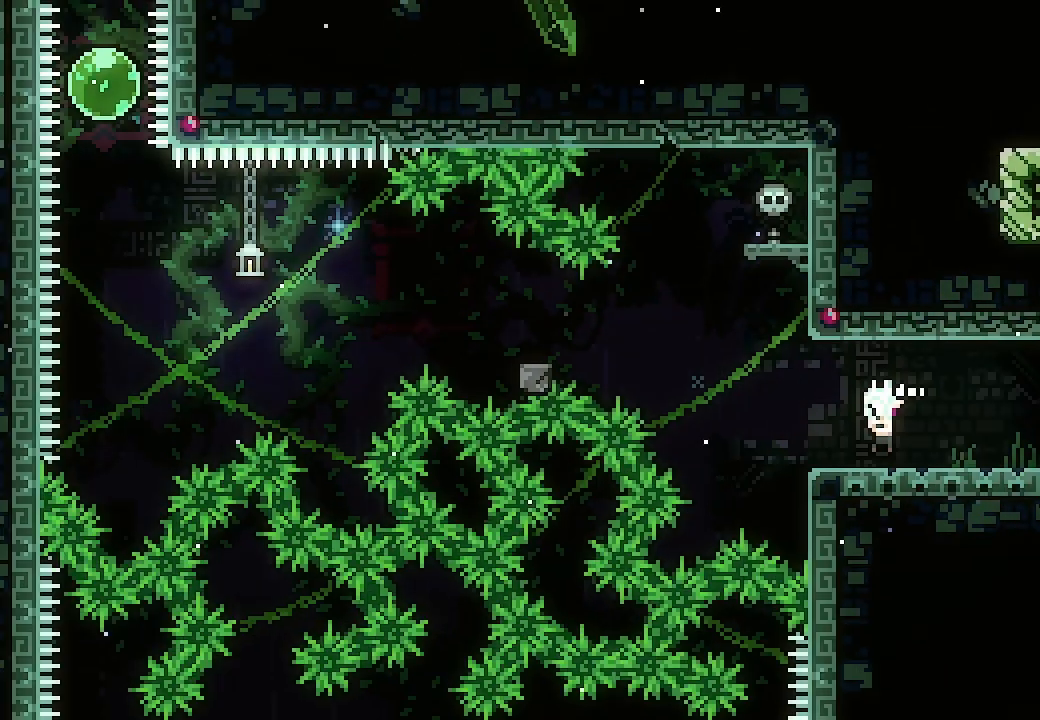
{"dt_ms": 500, "buttons": ["X", "DPAD_DOWN"], "events": [[400, "DPAD_DOWN", "down"], [467, "X", "down"]]}
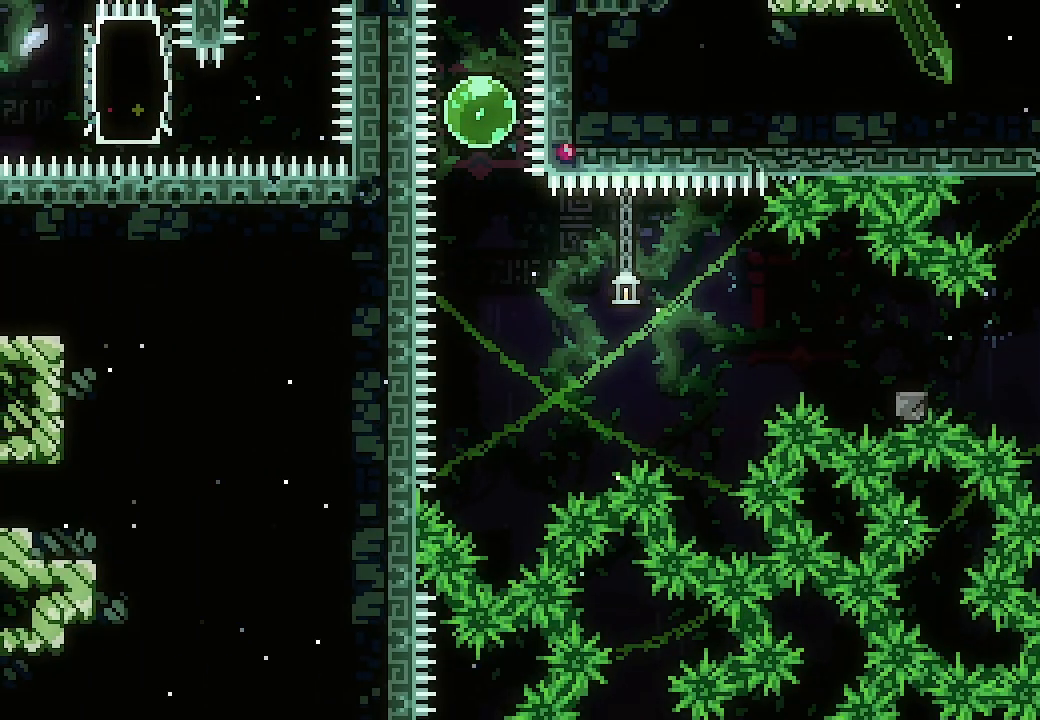
{"dt_ms": 1000, "buttons": ["A", "DPAD_LEFT"]}
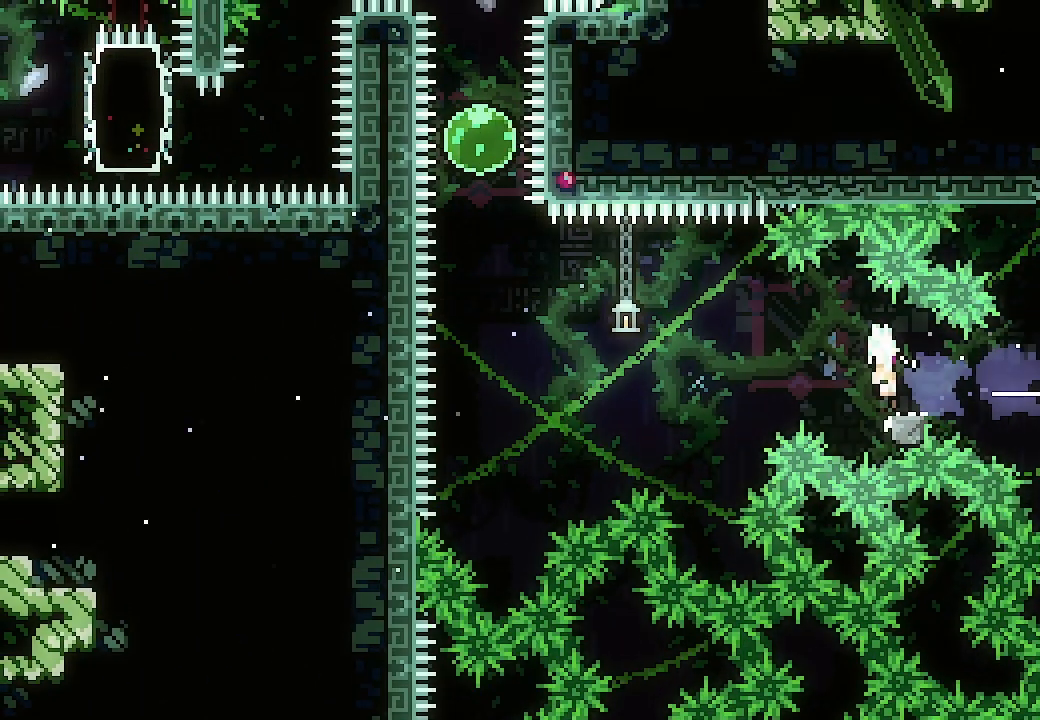
{"dt_ms": 500, "buttons": ["A"], "events": [[500, "DPAD_LEFT", "up"]]}
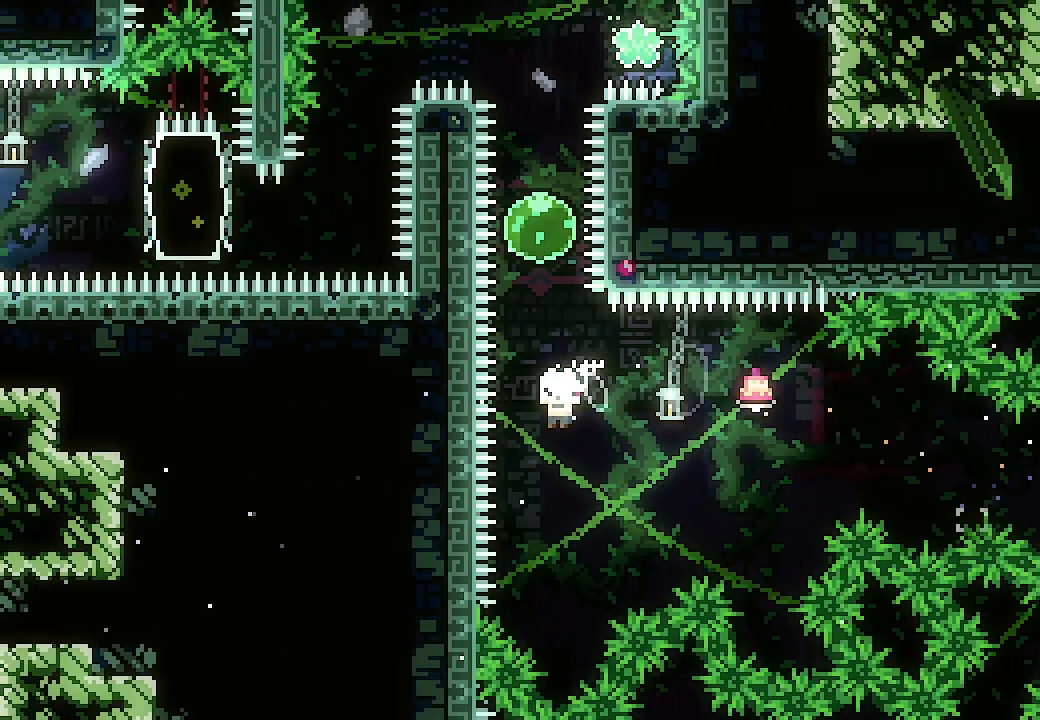
{"dt_ms": 500, "buttons": [], "events": [[33, "DPAD_UP", "down"], [33, "X", "down"], [67, "A", "up"], [200, "X", "up"], [300, "X", "down"], [467, "X", "up"], [500, "DPAD_UP", "up"]]}
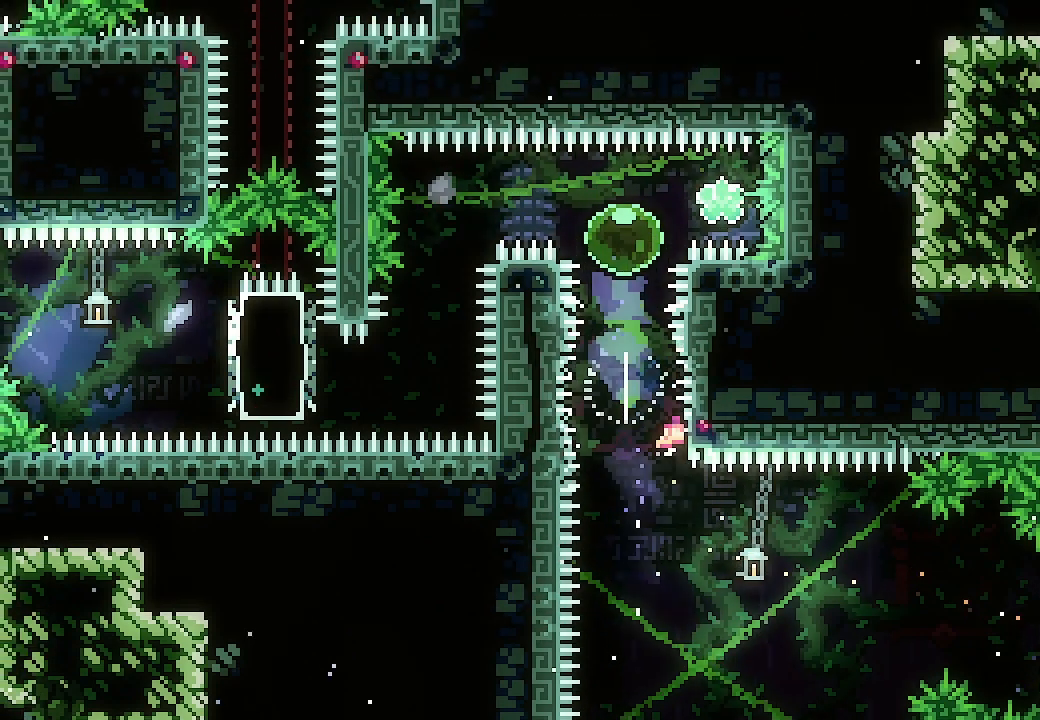
{"dt_ms": 500, "buttons": ["X"], "events": [[100, "DPAD_RIGHT", "down"], [333, "DPAD_LEFT", "down"], [333, "DPAD_RIGHT", "up"], [333, "X", "down"], [500, "DPAD_LEFT", "up"]]}
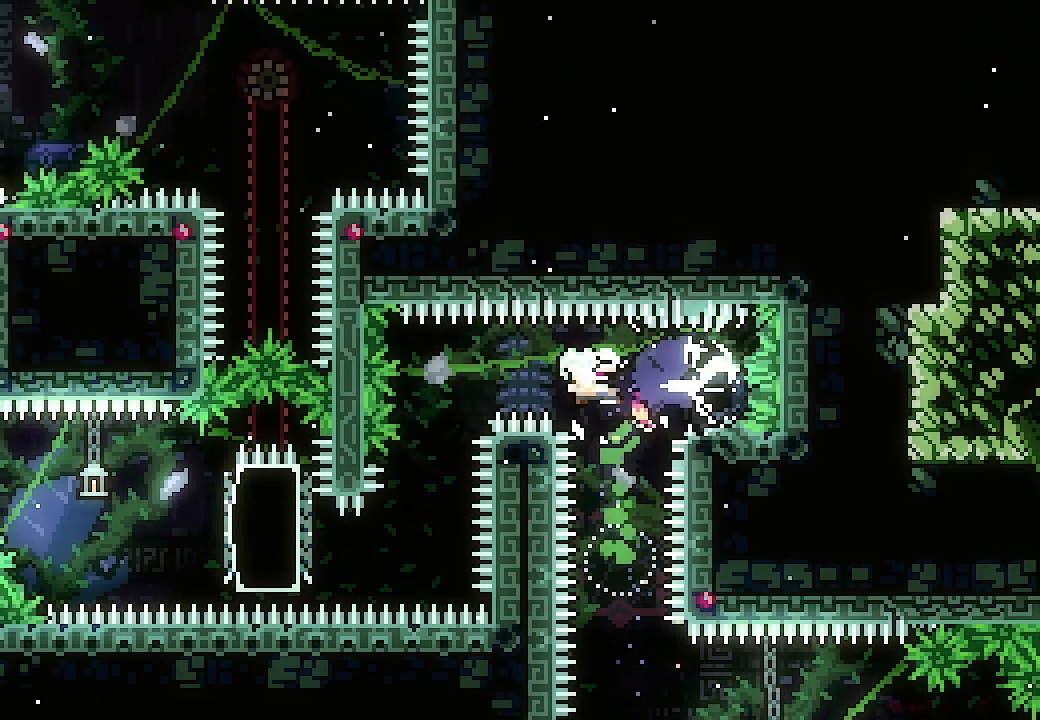
{"dt_ms": 500, "buttons": ["X", "DPAD_LEFT"], "events": [[33, "X", "up"], [400, "DPAD_LEFT", "down"], [500, "X", "down"]]}
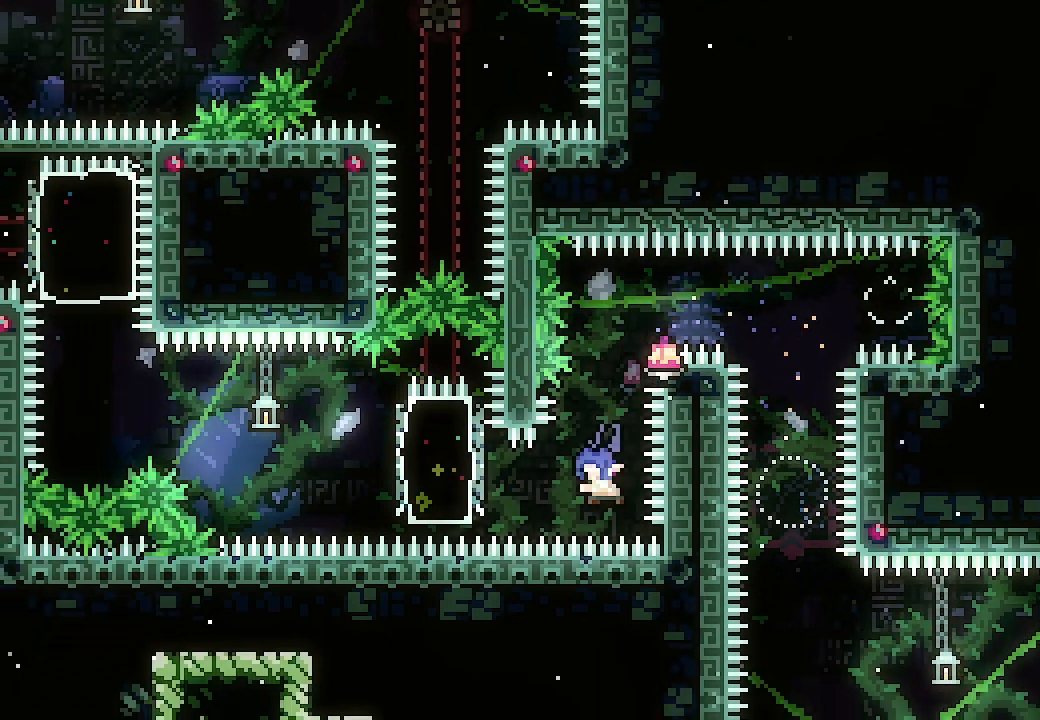
{"dt_ms": 500, "buttons": ["A", "DPAD_LEFT"], "events": [[133, "X", "up"], [300, "A", "down"]]}